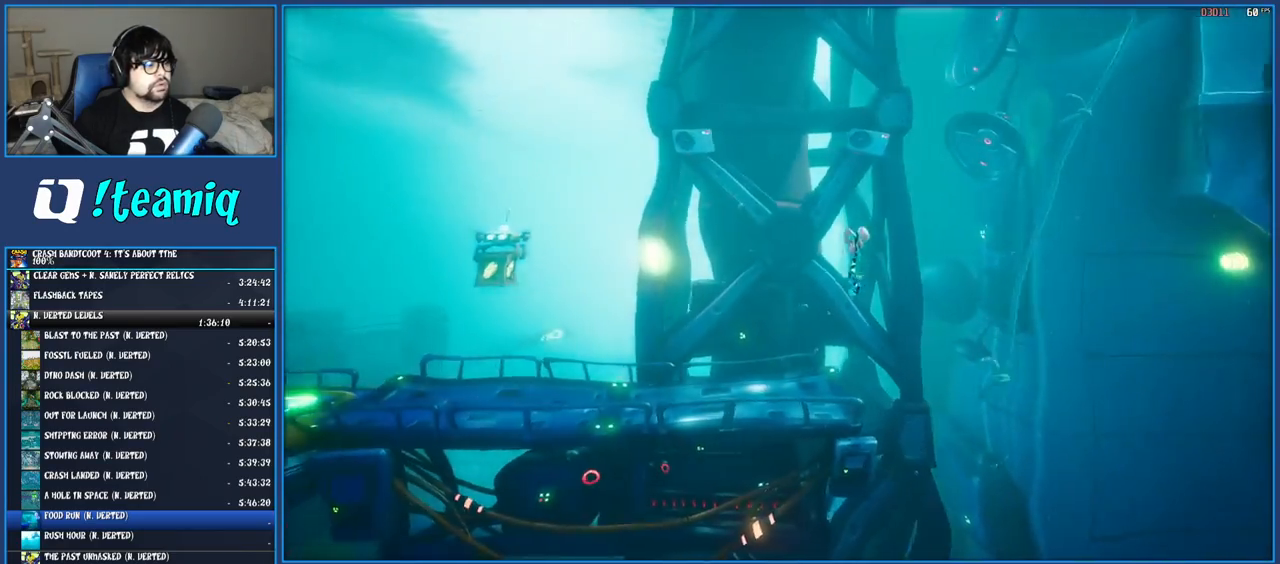
Gameplay with a controller (PlayStation layout); each line is a JSON object with the inputs held at the frame after it. "events" lists button and stick changes between this image and that frame as [ms after this image, input, new state], when the widget could be followed in between. Not read: L3 R3.
{"buttons": [], "left_stick": "left", "right_stick": "center", "events": [[383, "R1", "down"], [467, "R1", "up"]]}
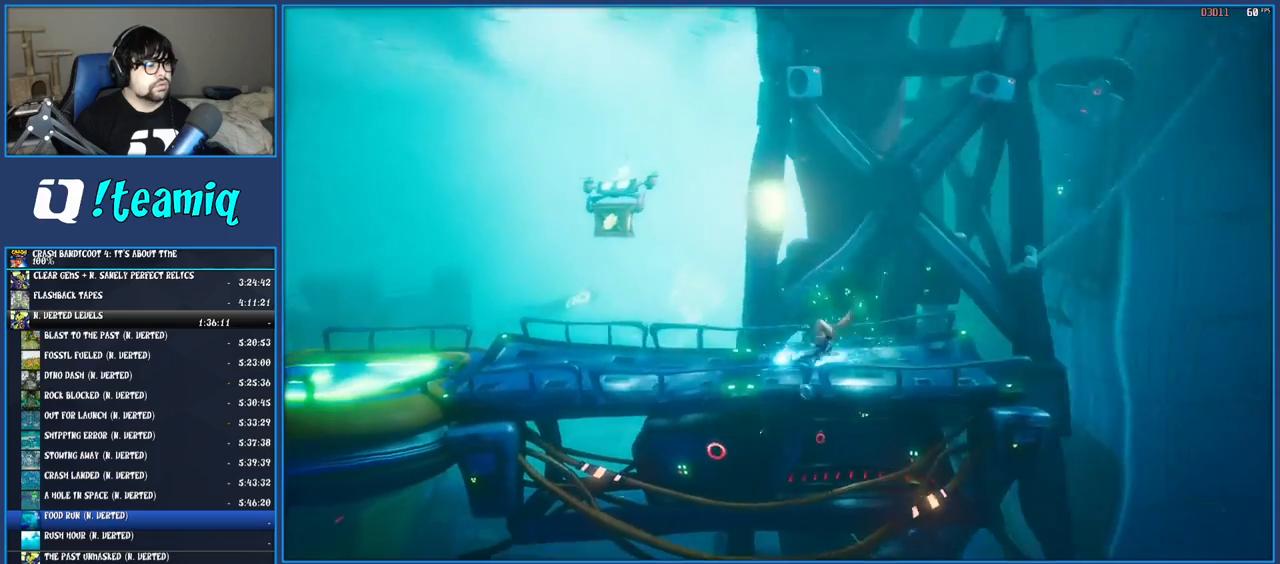
{"buttons": ["SQUARE"], "left_stick": "left", "right_stick": "center", "events": [[50, "SQUARE", "down"], [183, "SQUARE", "up"], [267, "R1", "down"], [383, "R1", "up"], [450, "SQUARE", "down"]]}
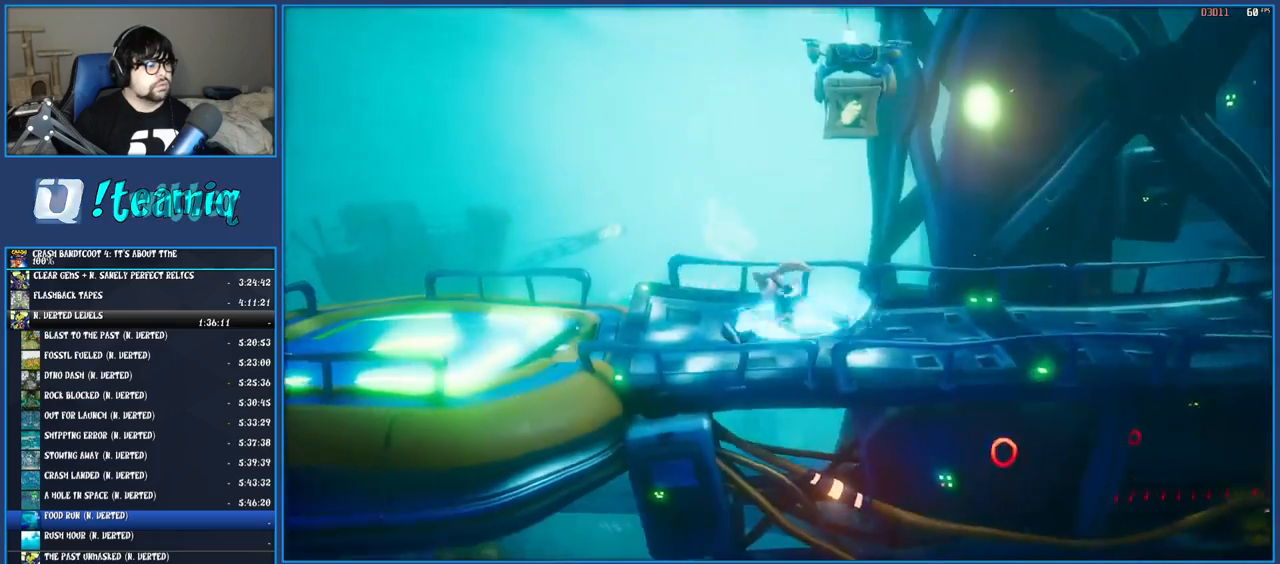
{"buttons": [], "left_stick": "left", "right_stick": "center", "events": [[83, "SQUARE", "up"], [183, "R1", "down"], [267, "R1", "up"], [350, "SQUARE", "down"], [500, "SQUARE", "up"]]}
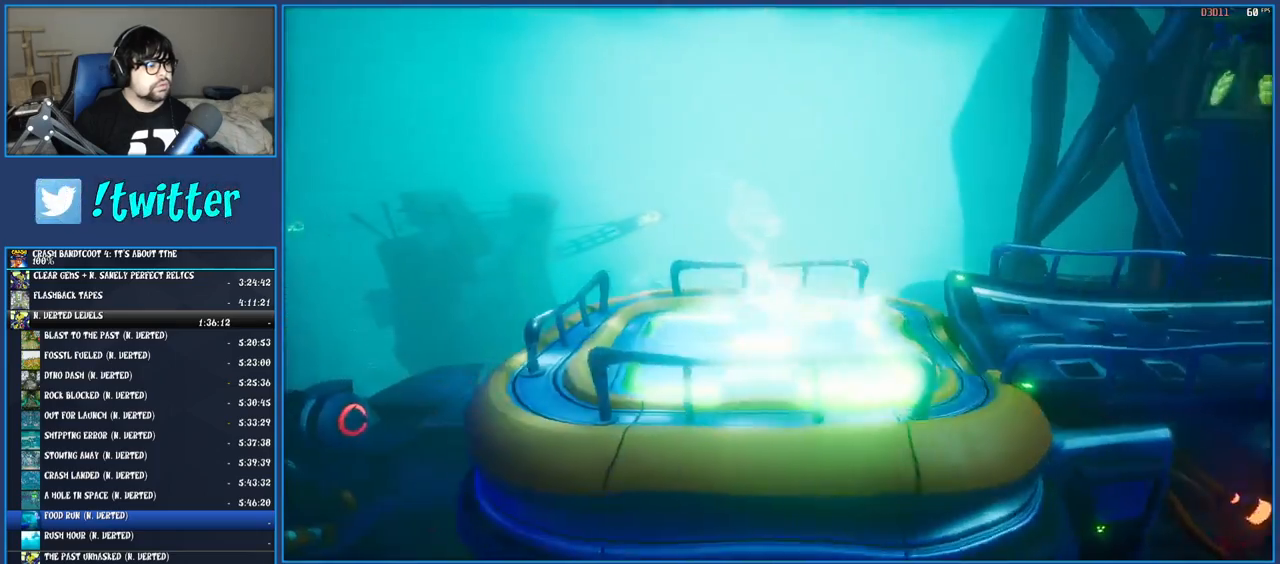
{"buttons": [], "left_stick": "right", "right_stick": "center", "events": [[33, "left_stick", "down-left"], [200, "left_stick", "center"], [333, "SQUARE", "down"], [417, "left_stick", "right"], [450, "SQUARE", "up"]]}
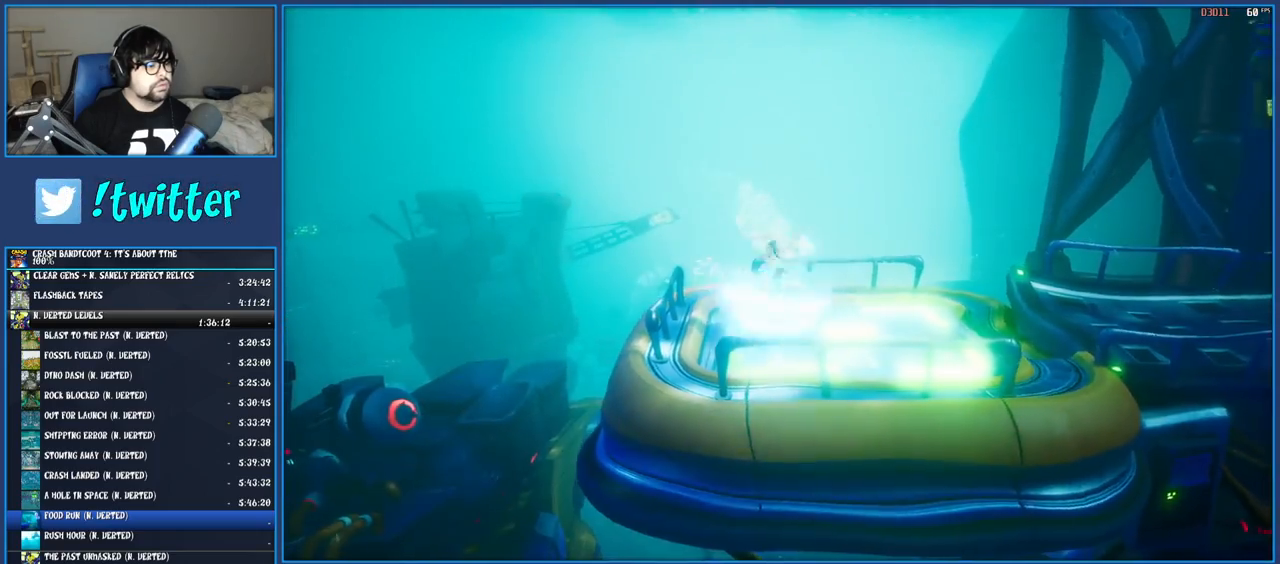
{"buttons": [], "left_stick": "center", "right_stick": "center", "events": [[67, "left_stick", "center"], [283, "left_stick", "down-right"], [383, "left_stick", "right"], [483, "left_stick", "center"]]}
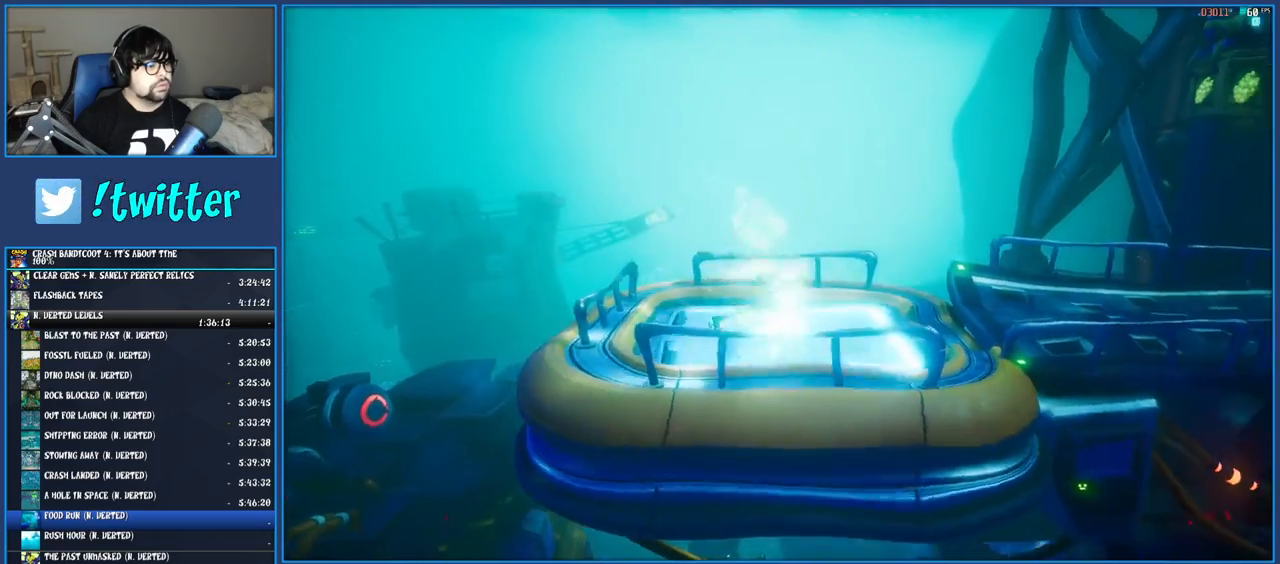
{"buttons": ["SQUARE"], "left_stick": "down", "right_stick": "center", "events": [[383, "SQUARE", "down"], [383, "left_stick", "down"]]}
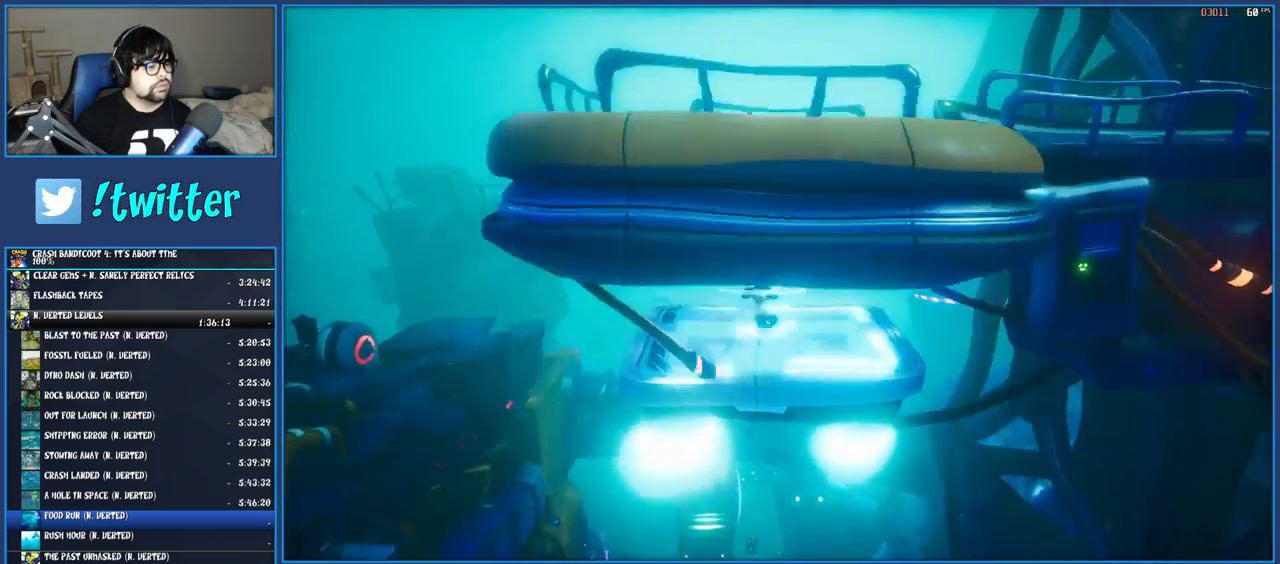
{"buttons": ["SQUARE"], "left_stick": "down", "right_stick": "center", "events": [[17, "SQUARE", "up"], [200, "SQUARE", "down"], [317, "SQUARE", "up"], [433, "SQUARE", "down"]]}
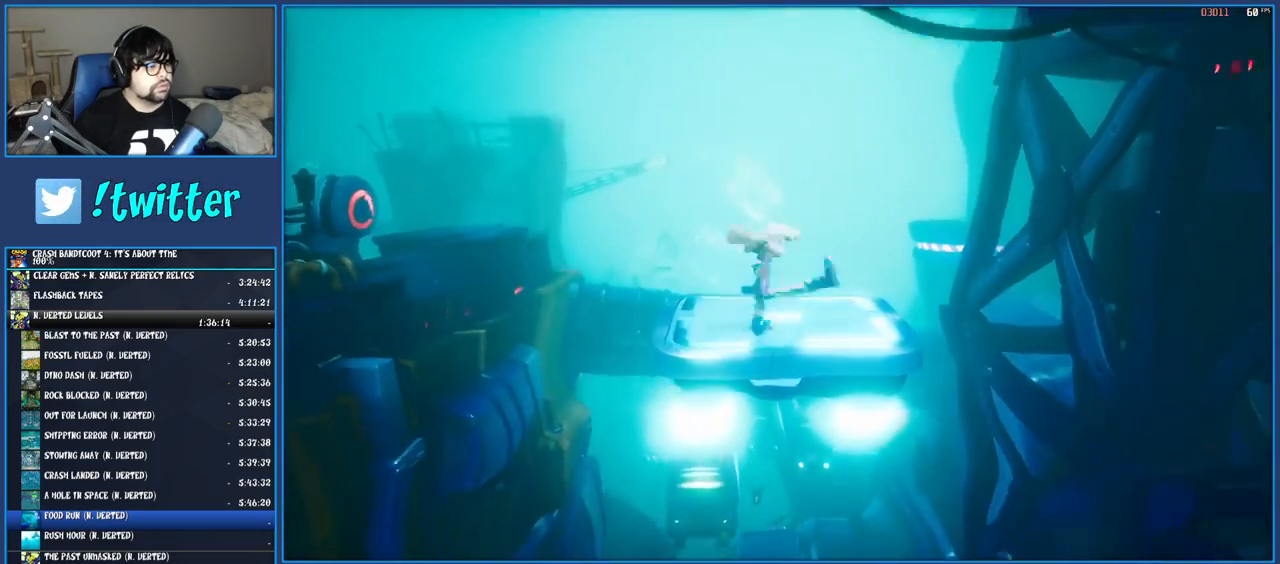
{"buttons": [], "left_stick": "down", "right_stick": "center", "events": [[67, "SQUARE", "up"], [150, "SQUARE", "down"], [250, "SQUARE", "up"], [350, "SQUARE", "down"], [450, "SQUARE", "up"]]}
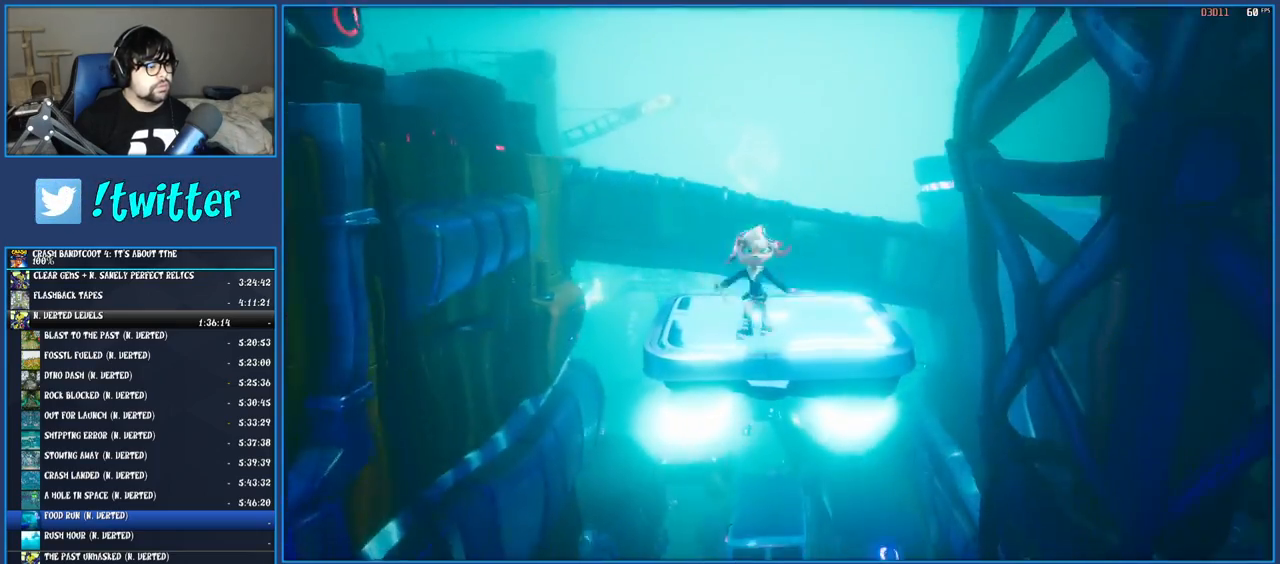
{"buttons": [], "left_stick": "up", "right_stick": "center", "events": [[17, "SQUARE", "down"], [117, "SQUARE", "up"], [183, "SQUARE", "down"], [283, "SQUARE", "up"], [317, "left_stick", "center"], [367, "SQUARE", "down"], [400, "left_stick", "up"], [450, "SQUARE", "up"]]}
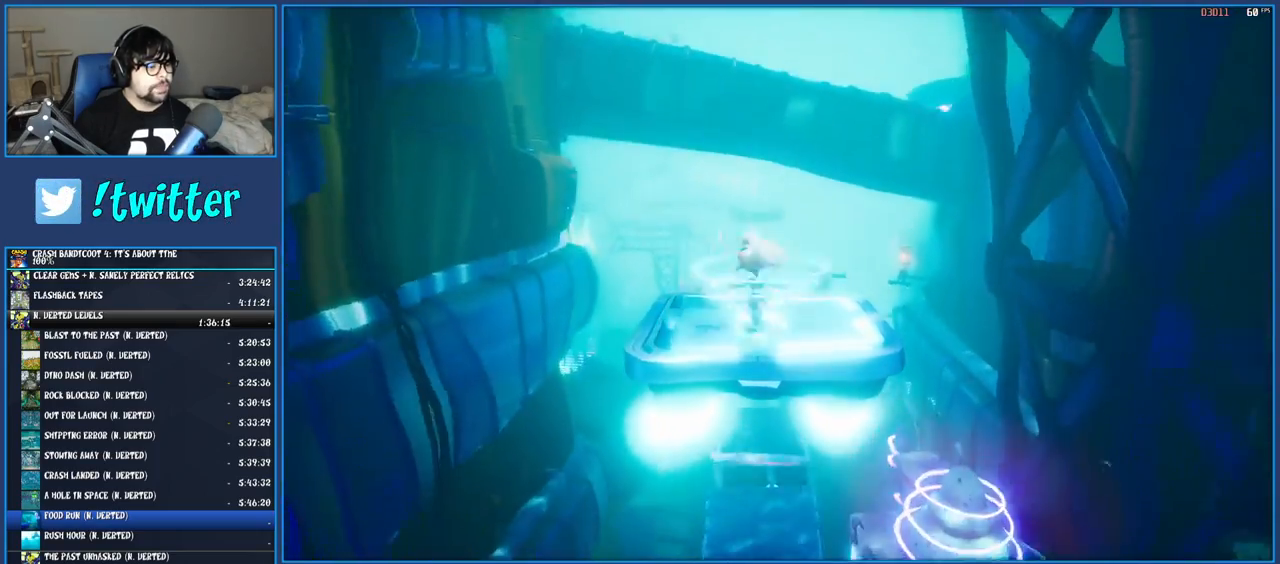
{"buttons": [], "left_stick": "up", "right_stick": "center", "events": [[33, "SQUARE", "down"], [133, "SQUARE", "up"], [200, "SQUARE", "down"], [283, "SQUARE", "up"], [367, "SQUARE", "down"], [450, "SQUARE", "up"]]}
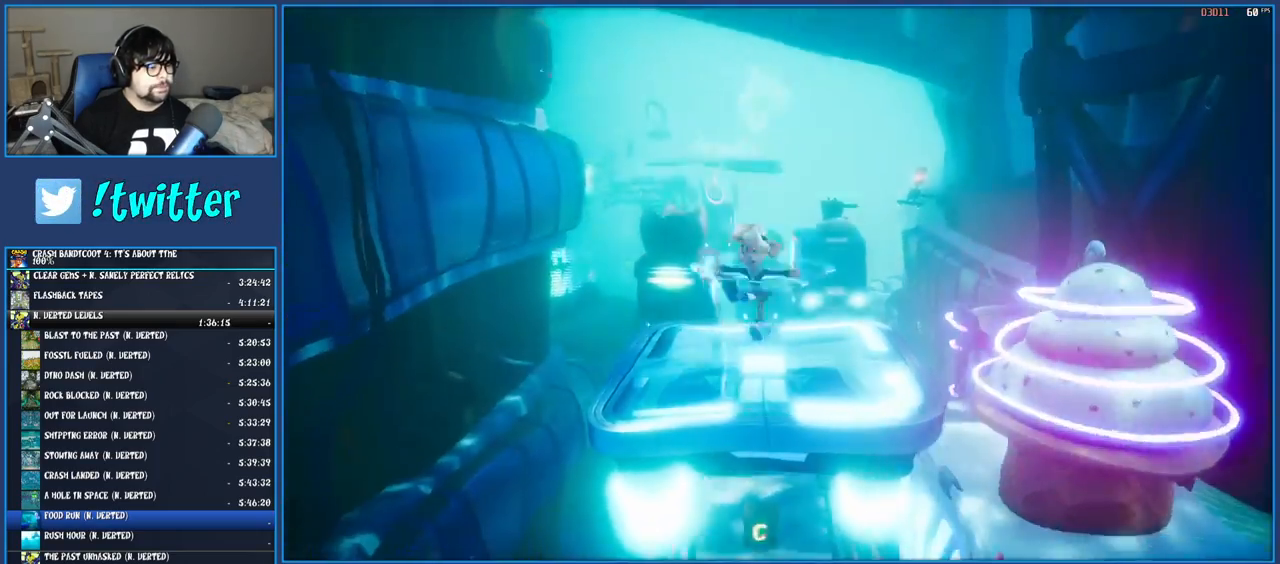
{"buttons": [], "left_stick": "up", "right_stick": "center", "events": [[17, "SQUARE", "down"], [133, "SQUARE", "up"]]}
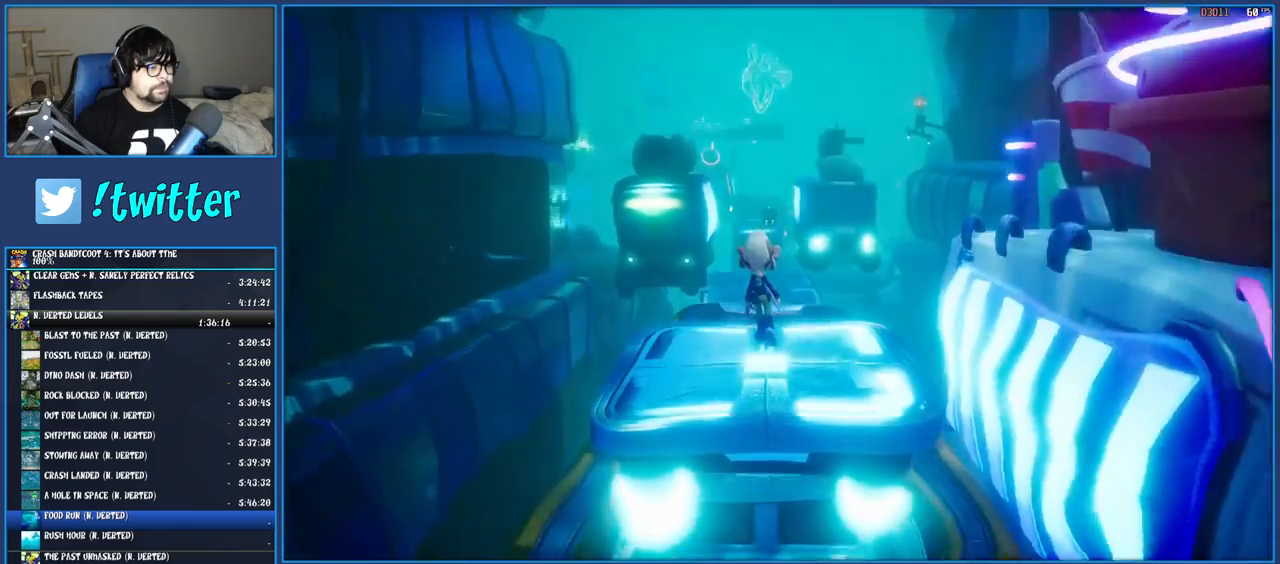
{"buttons": [], "left_stick": "up", "right_stick": "center", "events": [[350, "R1", "down"], [467, "R1", "up"]]}
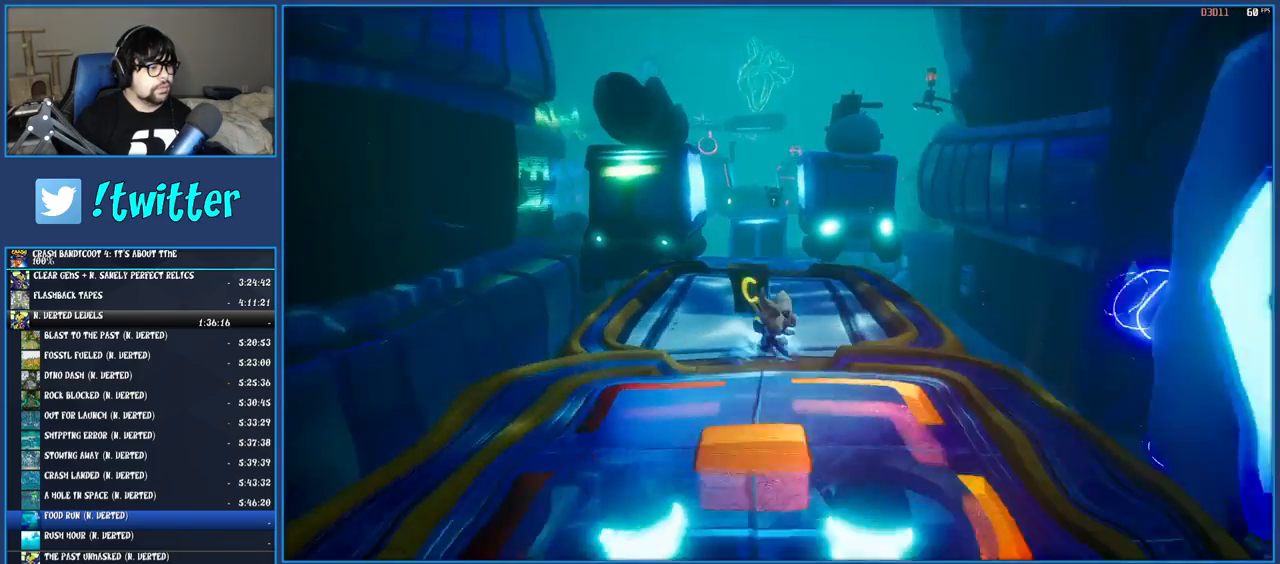
{"buttons": [], "left_stick": "up", "right_stick": "center", "events": [[50, "SQUARE", "down"], [233, "SQUARE", "up"]]}
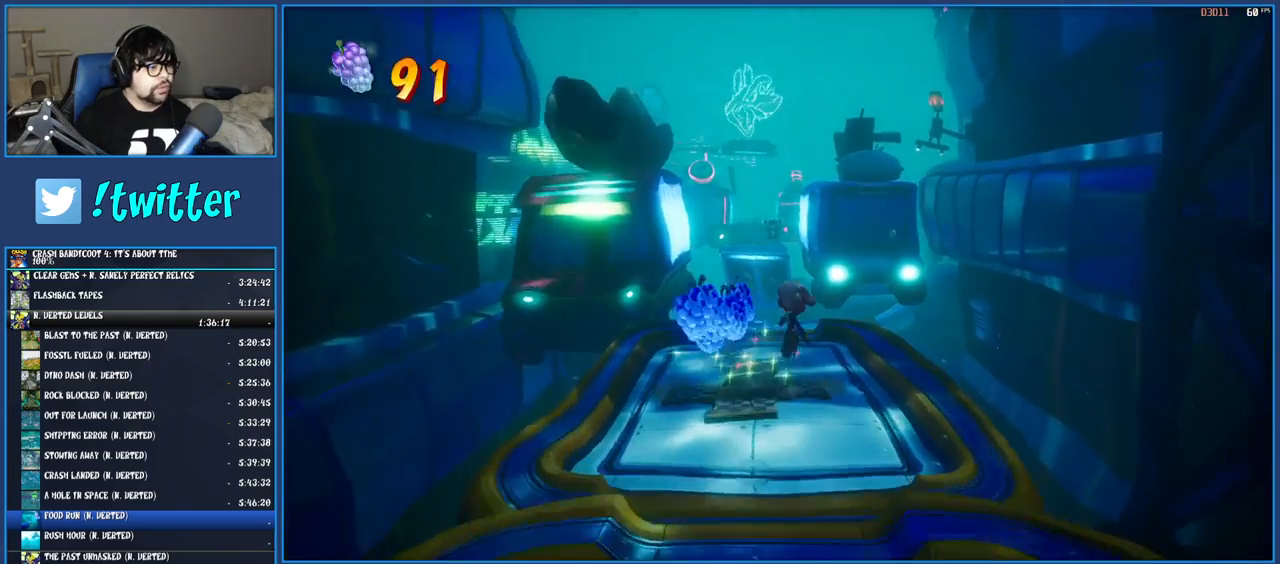
{"buttons": ["R1"], "left_stick": "up", "right_stick": "center", "events": [[500, "R1", "down"]]}
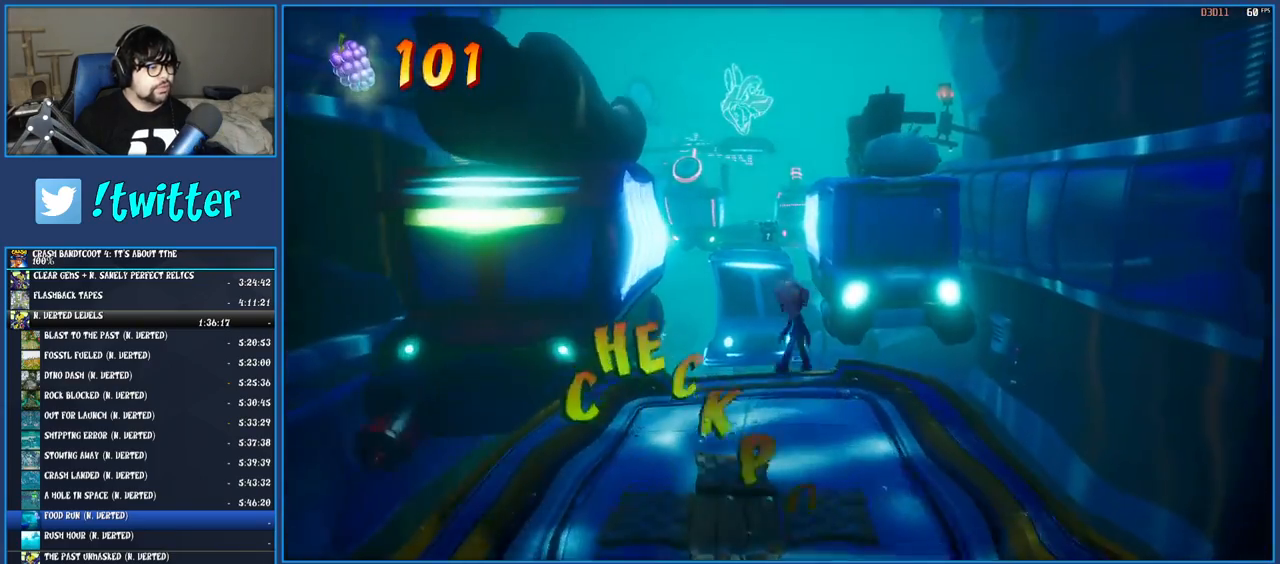
{"buttons": ["CROSS", "SQUARE"], "left_stick": "up-right", "right_stick": "center", "events": [[117, "R1", "up"], [233, "SQUARE", "down"], [267, "CROSS", "down"], [500, "left_stick", "up-right"]]}
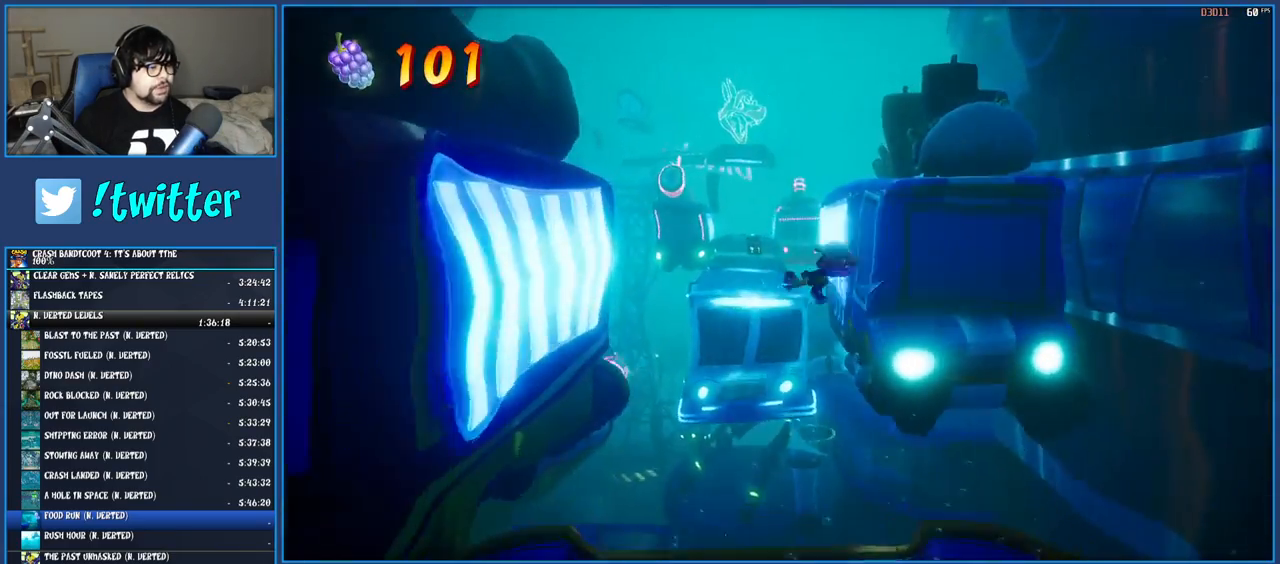
{"buttons": ["CROSS"], "left_stick": "up-right", "right_stick": "center", "events": [[317, "SQUARE", "up"], [333, "CROSS", "up"], [500, "CROSS", "down"]]}
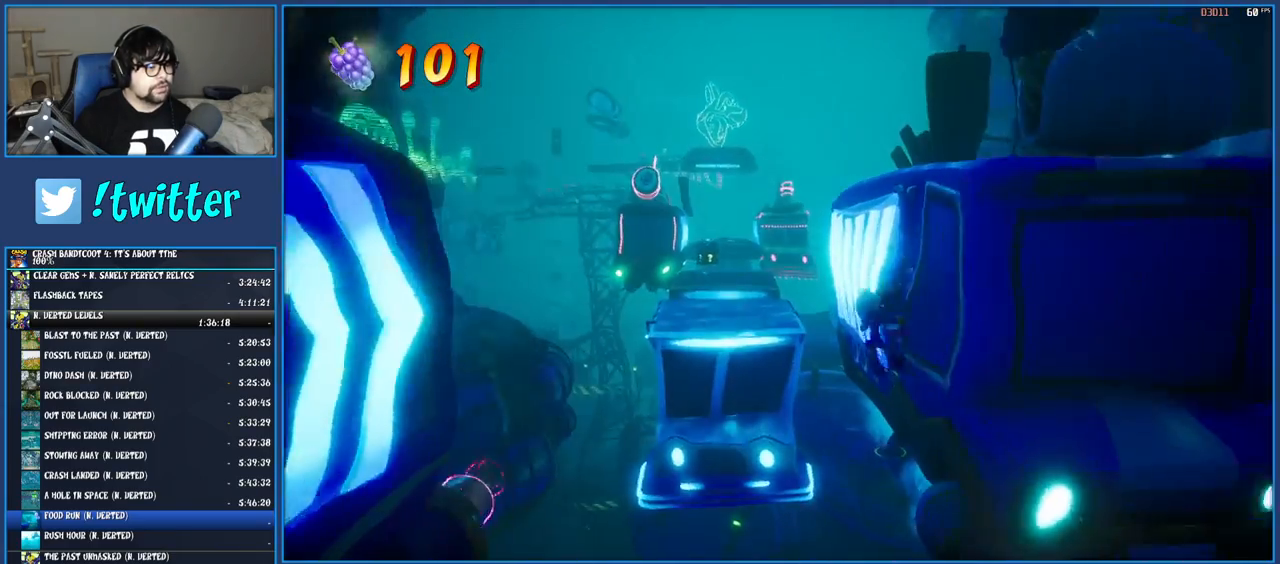
{"buttons": [], "left_stick": "up", "right_stick": "center", "events": [[200, "CROSS", "up"], [400, "CROSS", "down"], [450, "left_stick", "up"], [500, "CROSS", "up"]]}
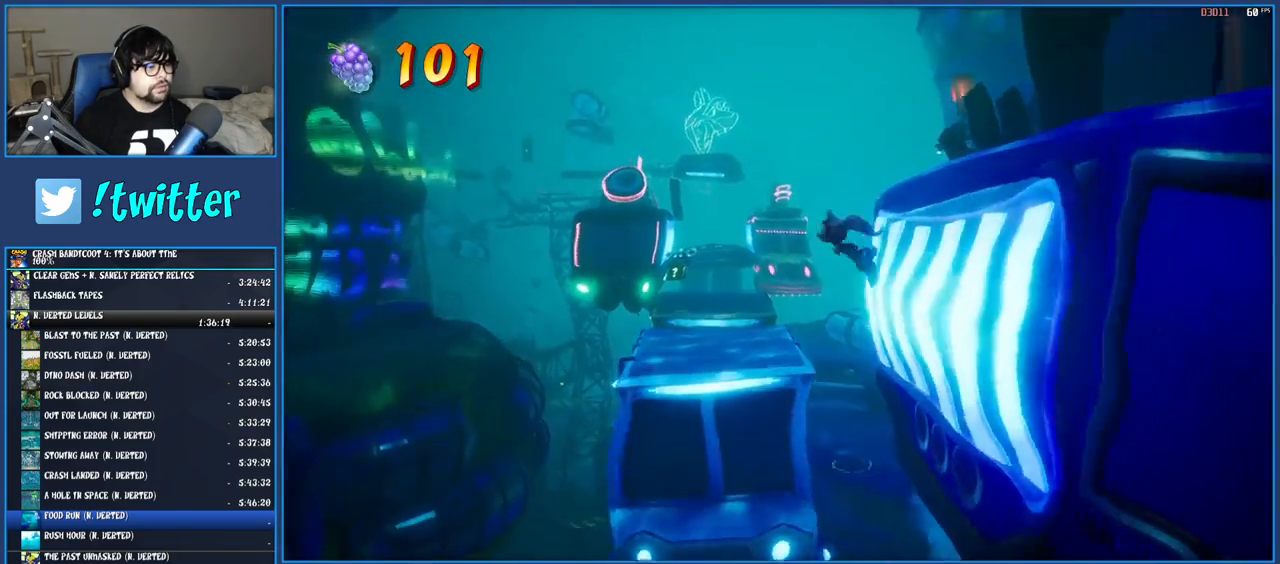
{"buttons": [], "left_stick": "up", "right_stick": "center", "events": []}
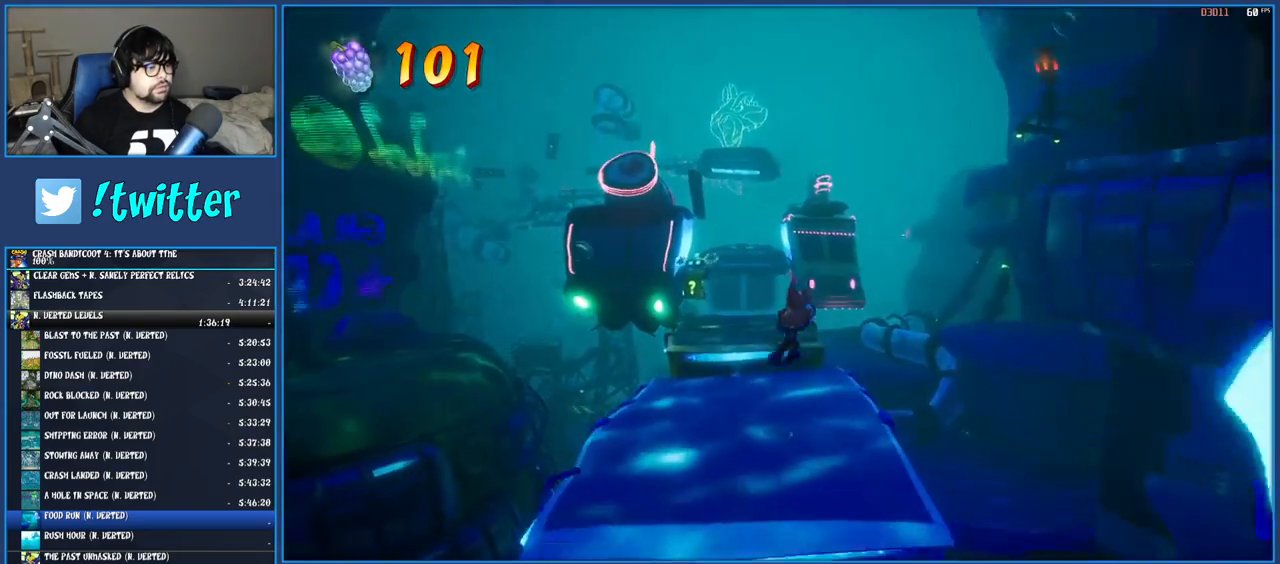
{"buttons": ["CROSS"], "left_stick": "up", "right_stick": "center", "events": [[183, "CROSS", "down"]]}
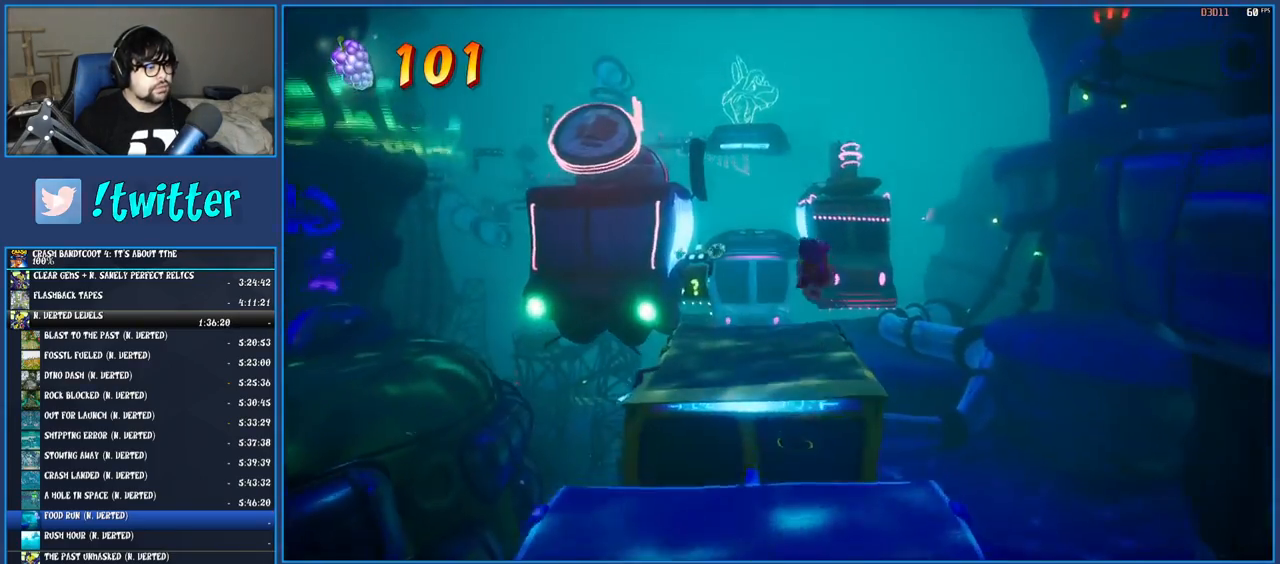
{"buttons": [], "left_stick": "up", "right_stick": "center", "events": [[183, "CROSS", "up"]]}
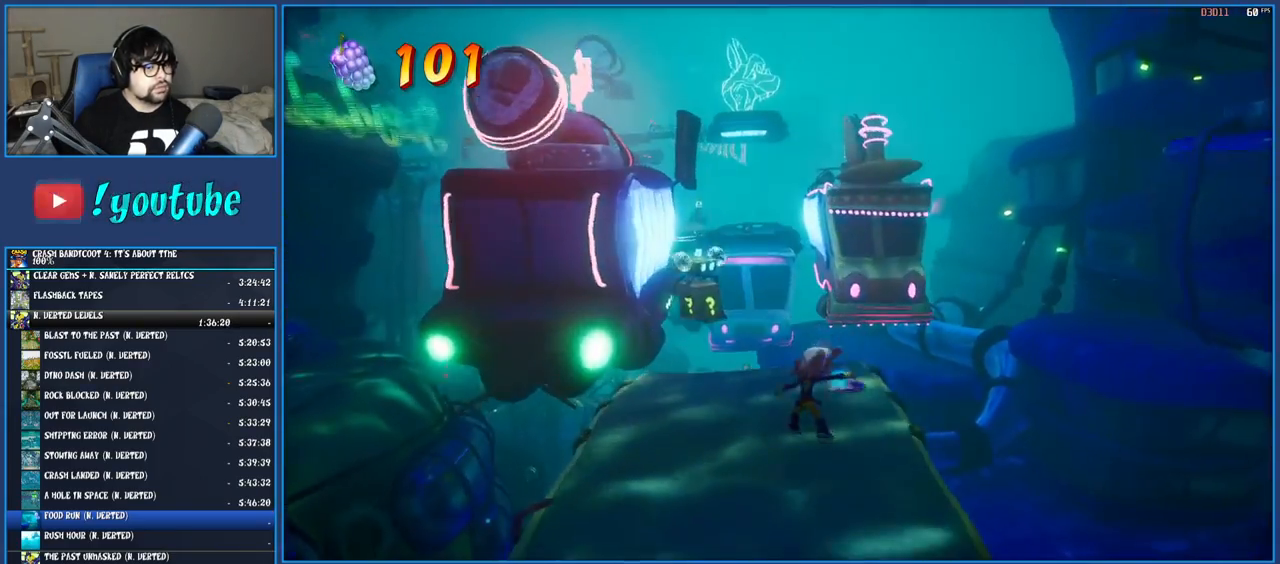
{"buttons": [], "left_stick": "up", "right_stick": "center", "events": [[317, "R1", "down"], [467, "R1", "up"]]}
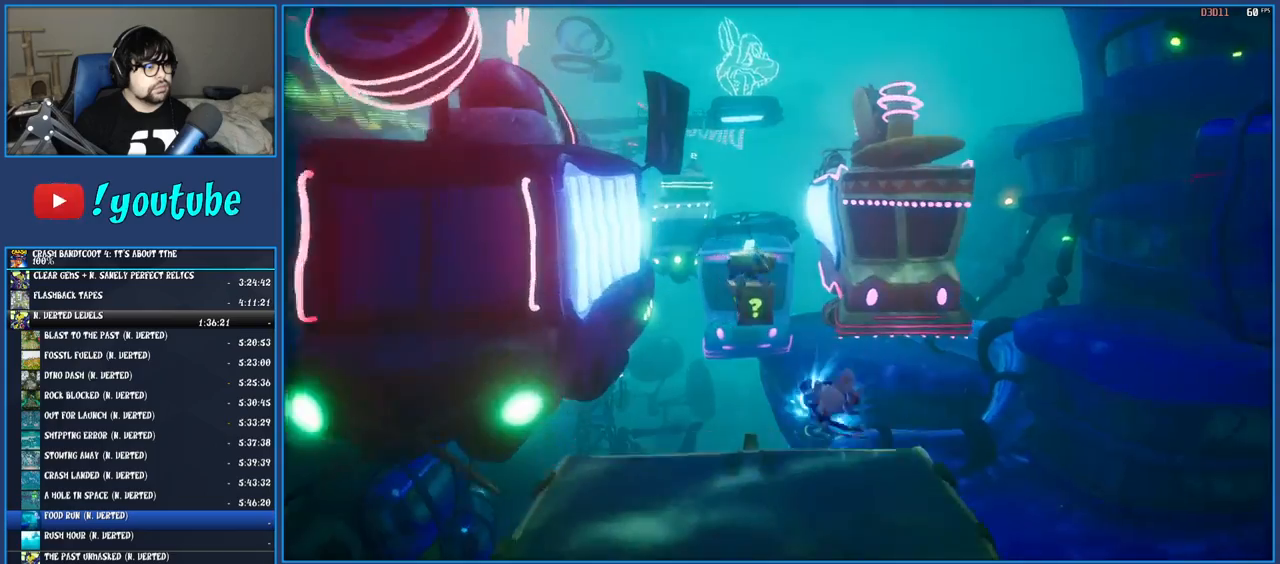
{"buttons": [], "left_stick": "up", "right_stick": "center", "events": [[50, "SQUARE", "down"], [83, "CROSS", "down"], [283, "CROSS", "up"], [350, "SQUARE", "up"]]}
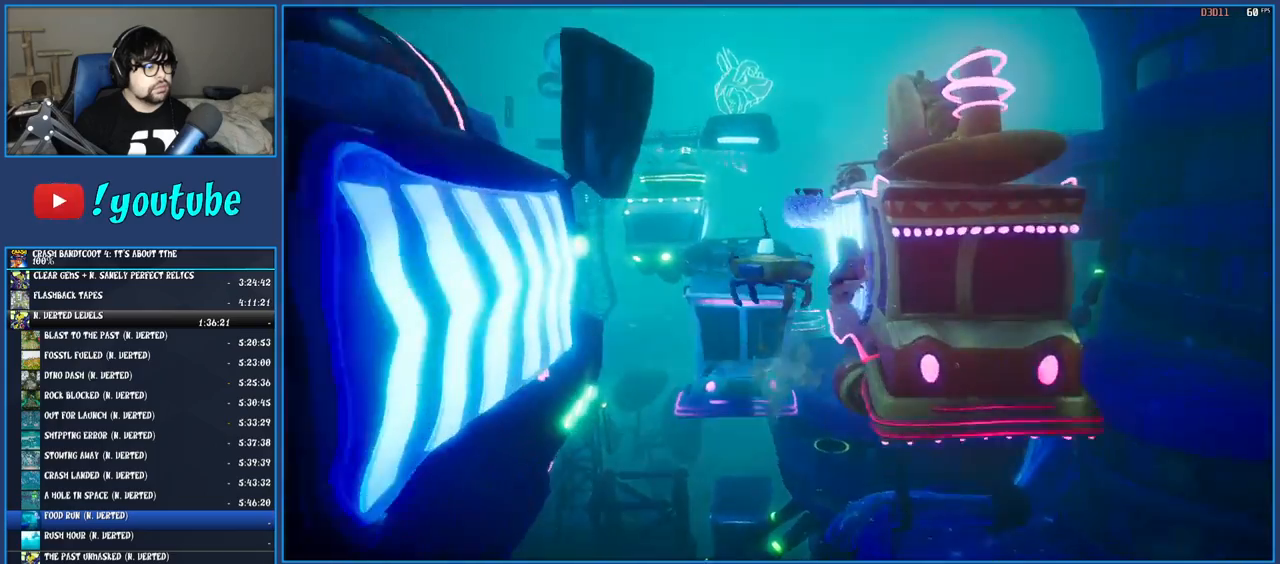
{"buttons": ["CROSS"], "left_stick": "up-right", "right_stick": "center", "events": [[17, "SQUARE", "down"], [133, "SQUARE", "up"], [267, "CROSS", "down"], [283, "left_stick", "up-right"]]}
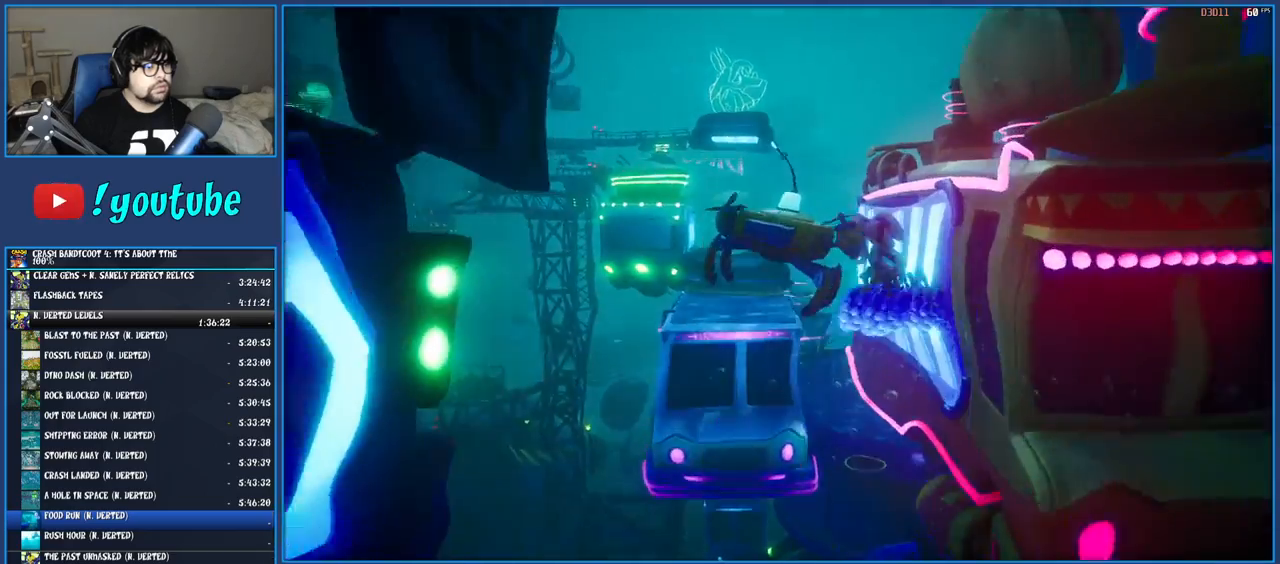
{"buttons": ["CROSS"], "left_stick": "up", "right_stick": "center", "events": [[117, "CROSS", "up"], [400, "left_stick", "up"], [483, "CROSS", "down"]]}
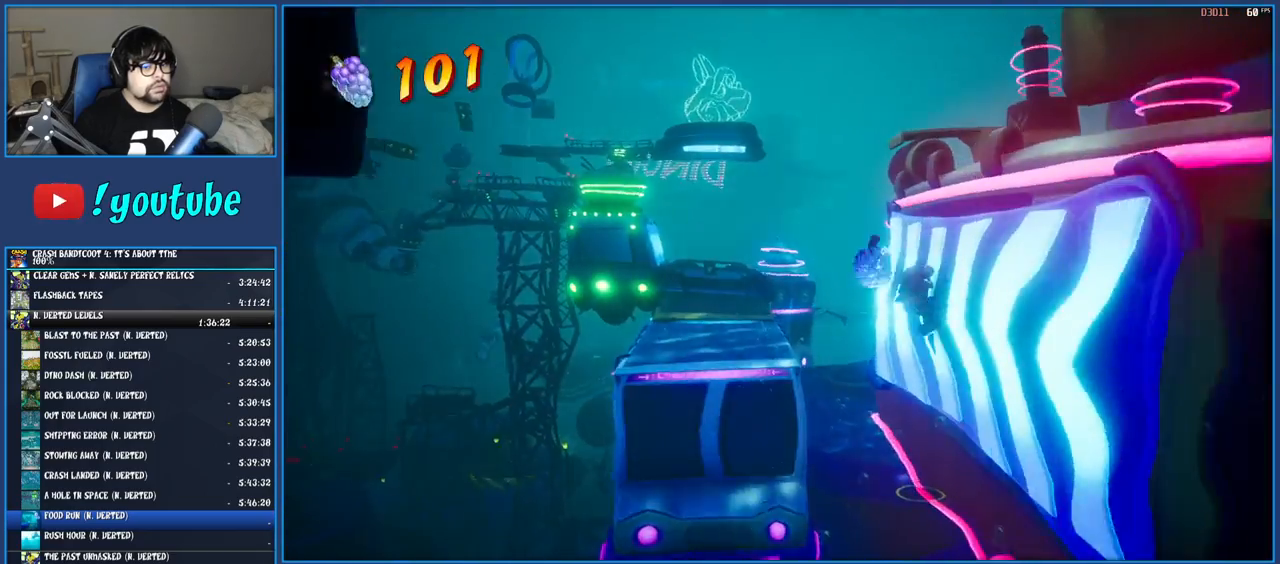
{"buttons": [], "left_stick": "up", "right_stick": "center", "events": [[183, "CROSS", "up"]]}
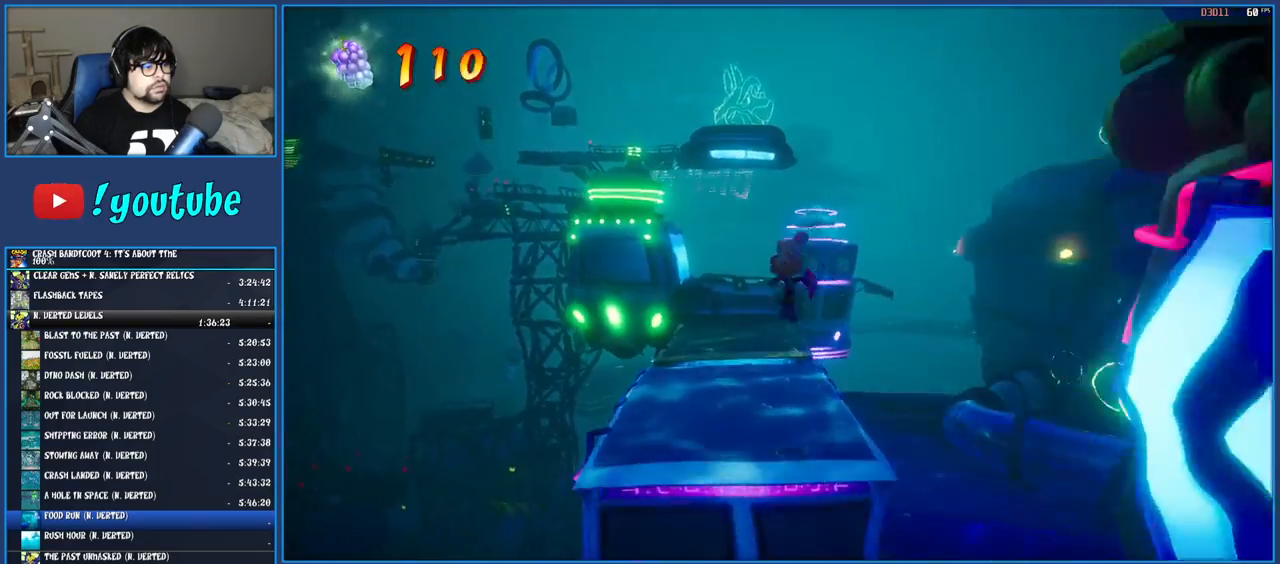
{"buttons": [], "left_stick": "up", "right_stick": "center", "events": []}
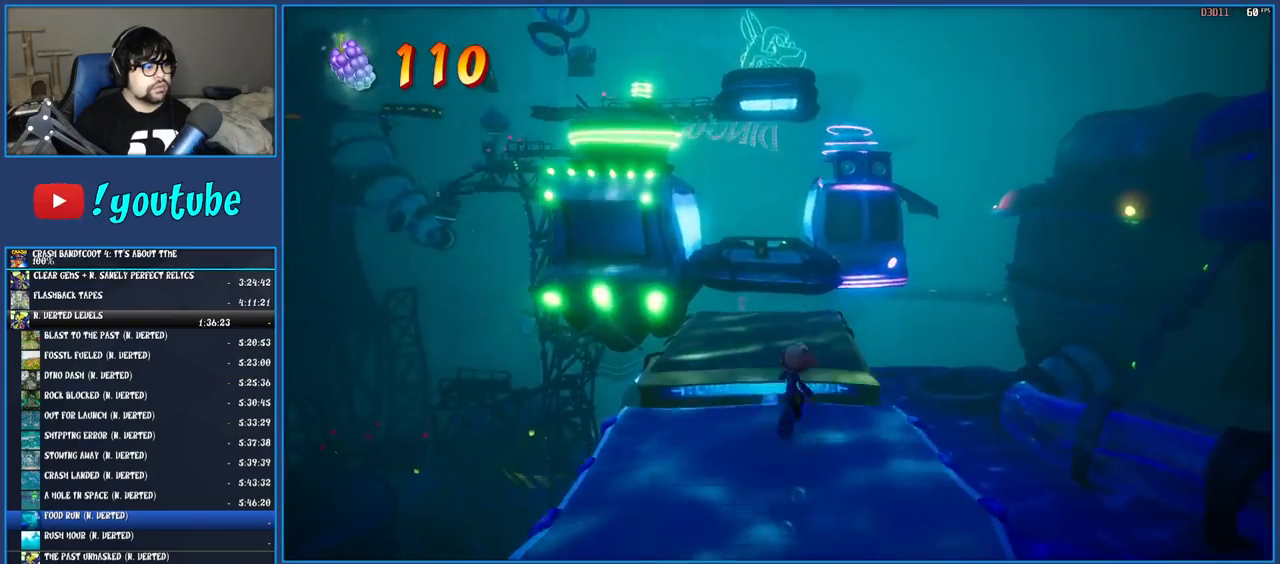
{"buttons": [], "left_stick": "up", "right_stick": "center", "events": [[17, "CROSS", "down"], [117, "CROSS", "up"], [200, "left_stick", "center"], [417, "left_stick", "up"]]}
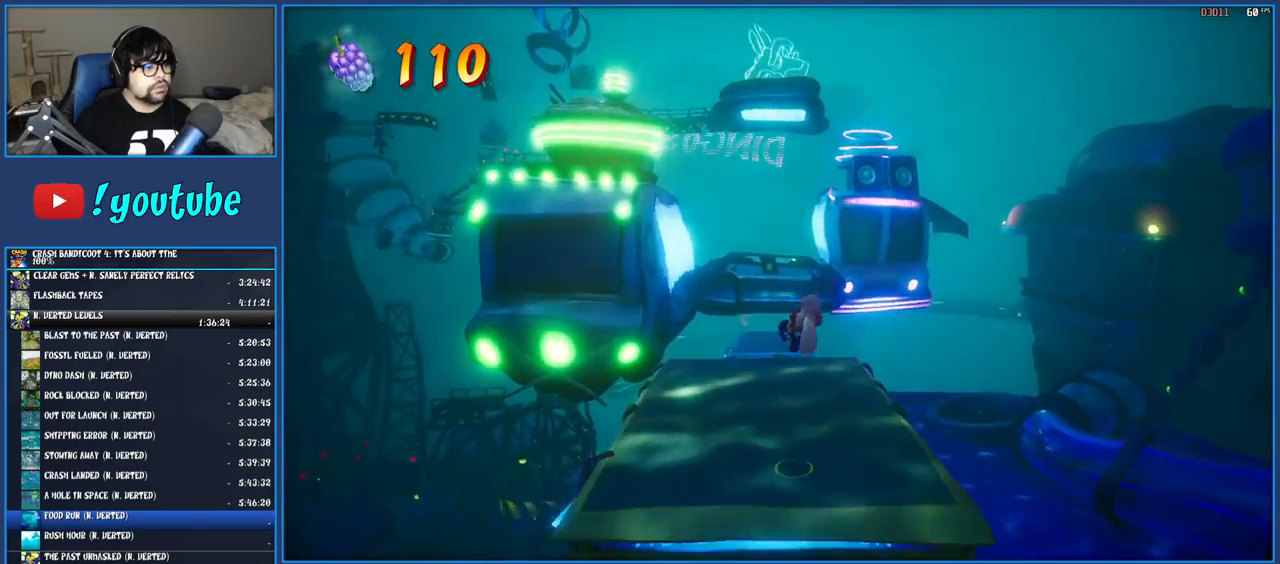
{"buttons": [], "left_stick": "up", "right_stick": "center", "events": [[367, "R1", "down"], [433, "R1", "up"]]}